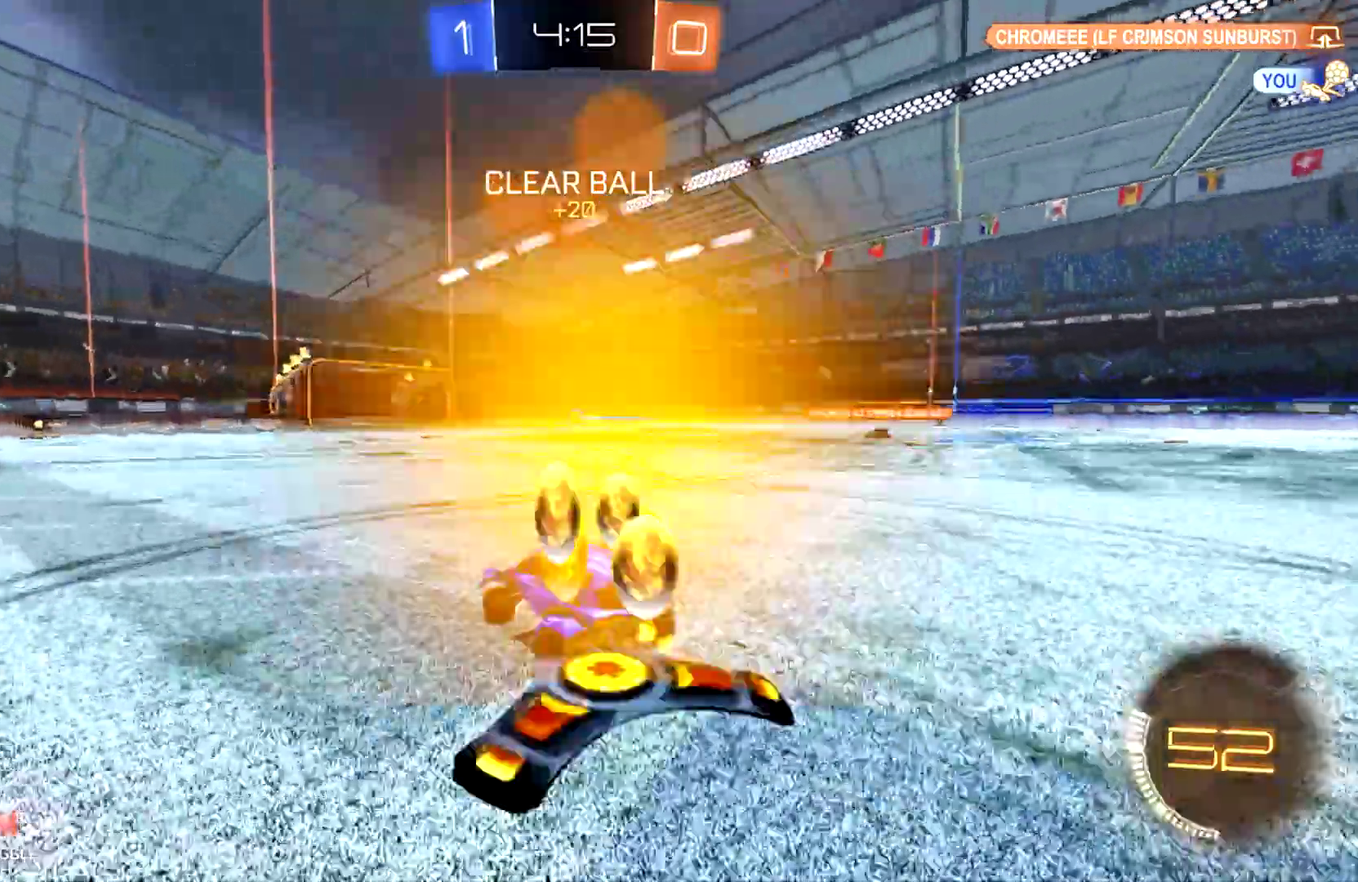
Gameplay with a controller (PlayStation layout); each line is a JSON object with the inputs held at the frame after it. "events" lists button and stick changes between this image and that frame as [ms after this image, input, new state], when the widget could be followed in between. Not read: CROSS.
{"buttons": ["R2"], "left_stick": "up-right", "right_stick": "center", "events": [[367, "left_stick", "up-right"]]}
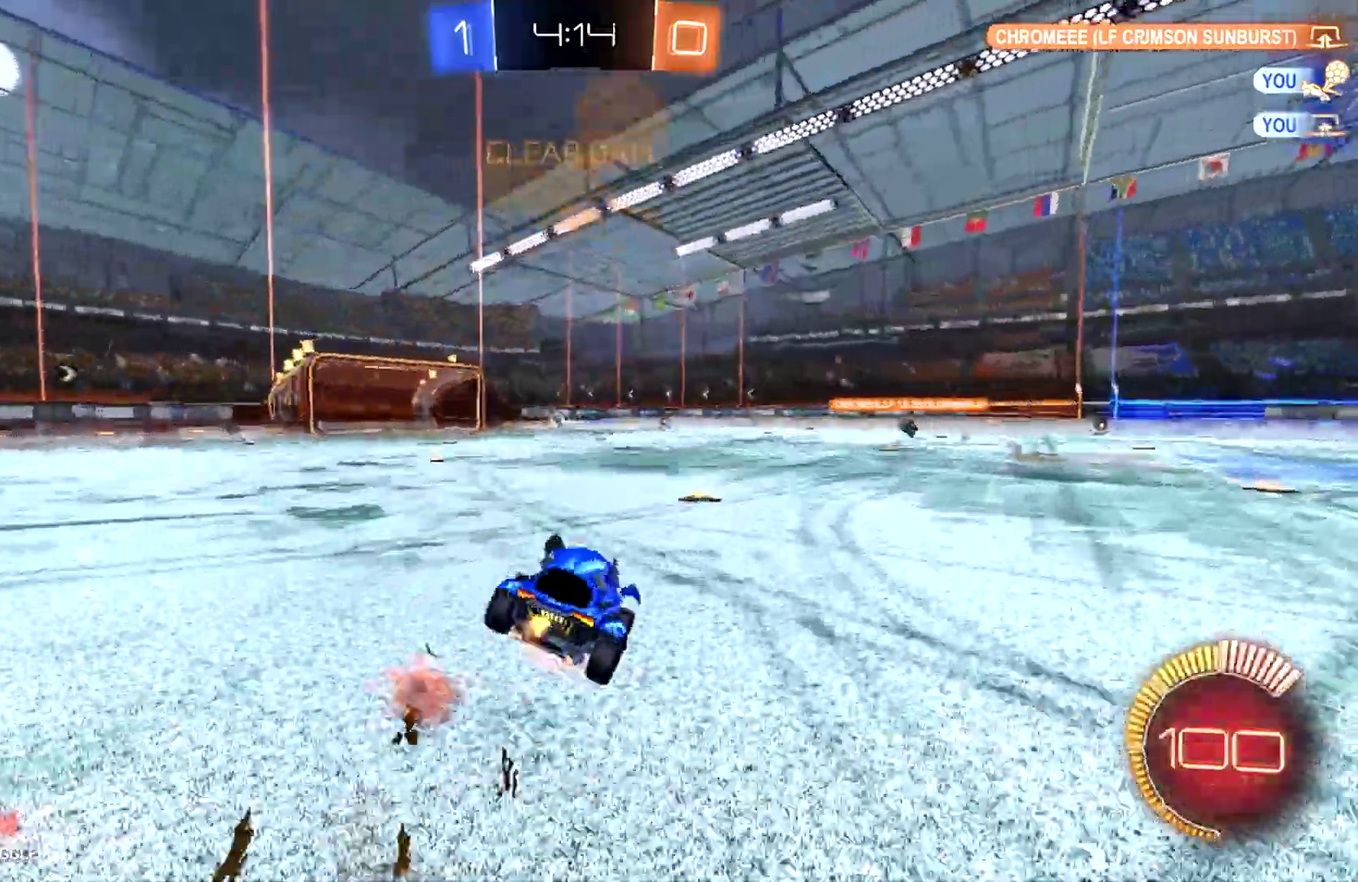
{"buttons": ["R2"], "left_stick": "up-right", "right_stick": "center", "events": [[267, "CIRCLE", "down"], [367, "CIRCLE", "up"], [400, "L1", "down"], [467, "L1", "up"]]}
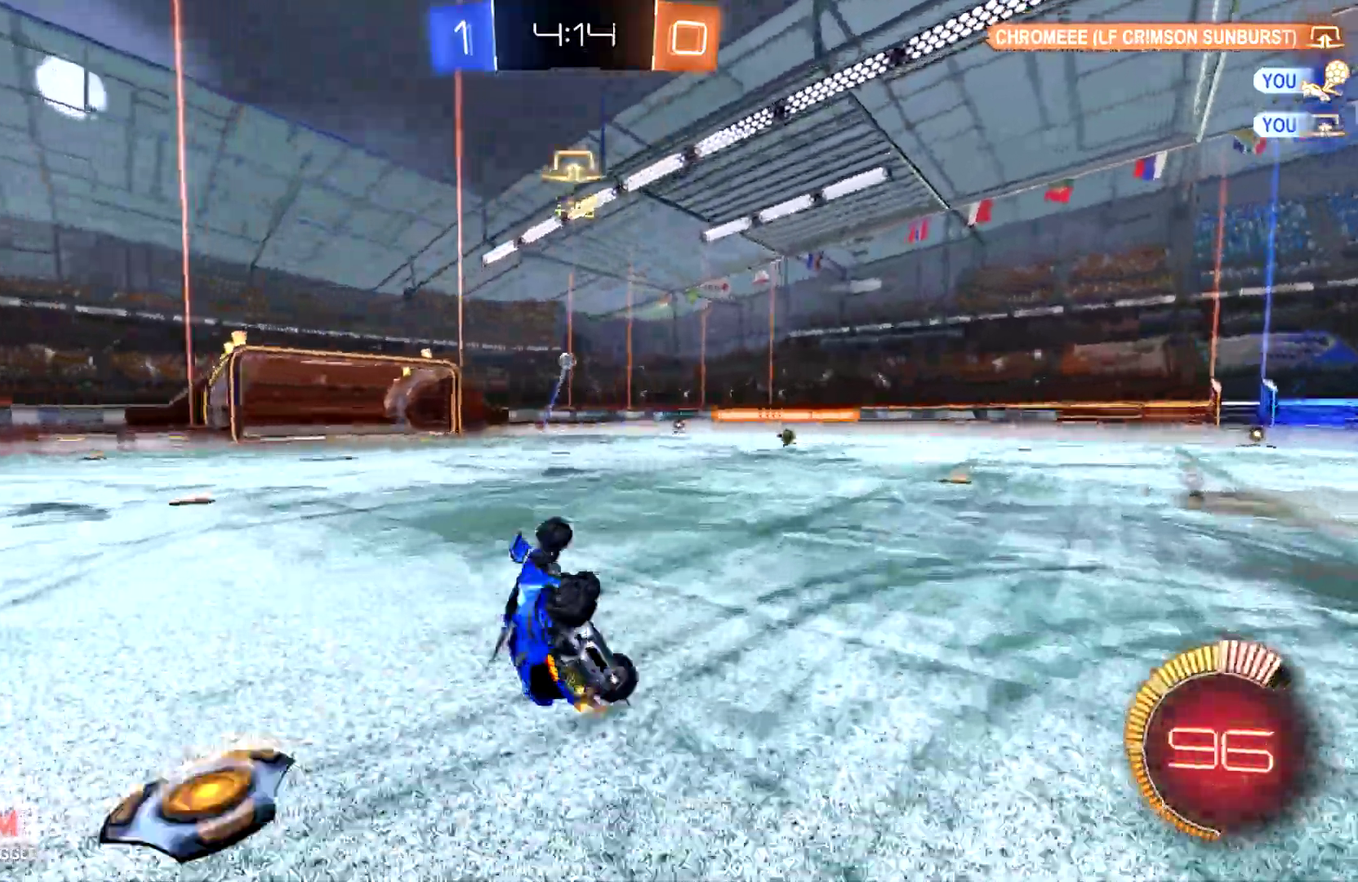
{"buttons": ["R2"], "left_stick": "right", "right_stick": "center", "events": [[67, "left_stick", "center"], [433, "left_stick", "up-right"], [500, "left_stick", "right"]]}
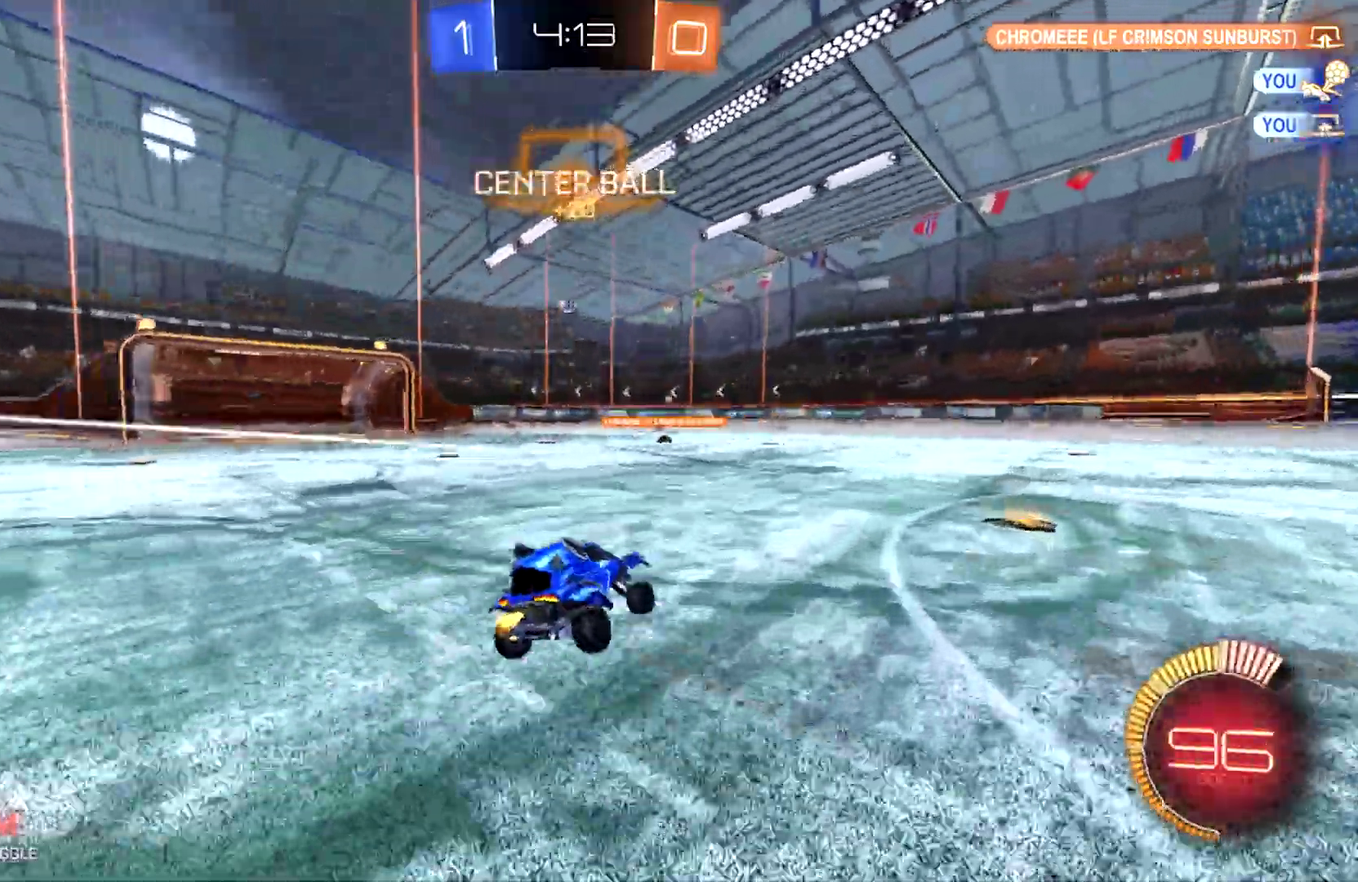
{"buttons": ["R2"], "left_stick": "center", "right_stick": "center", "events": [[400, "left_stick", "center"]]}
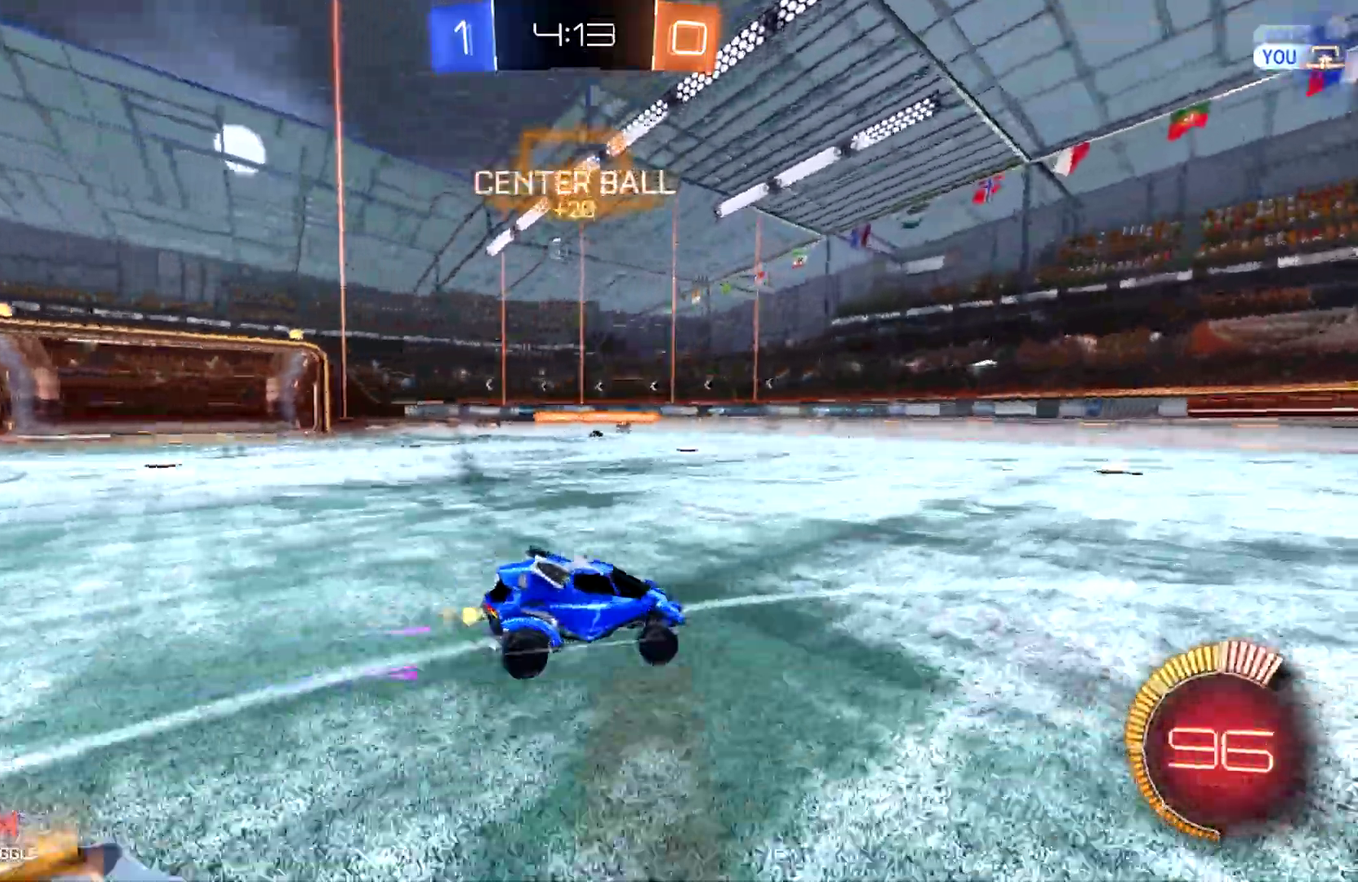
{"buttons": ["CIRCLE", "R2"], "left_stick": "center", "right_stick": "center", "events": [[300, "CIRCLE", "down"]]}
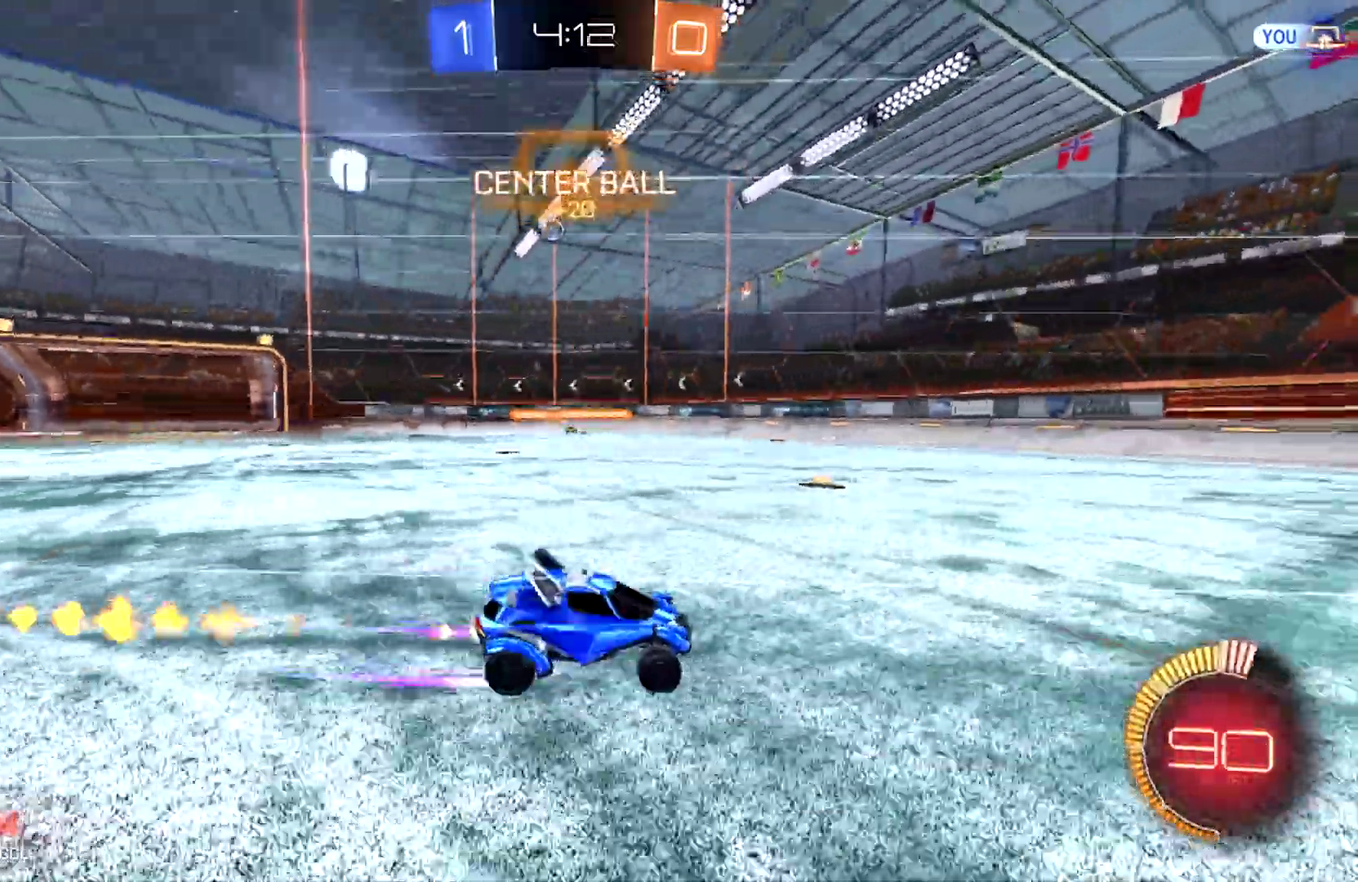
{"buttons": ["R2"], "left_stick": "center", "right_stick": "center", "events": [[67, "CIRCLE", "up"], [267, "left_stick", "left"], [400, "left_stick", "center"]]}
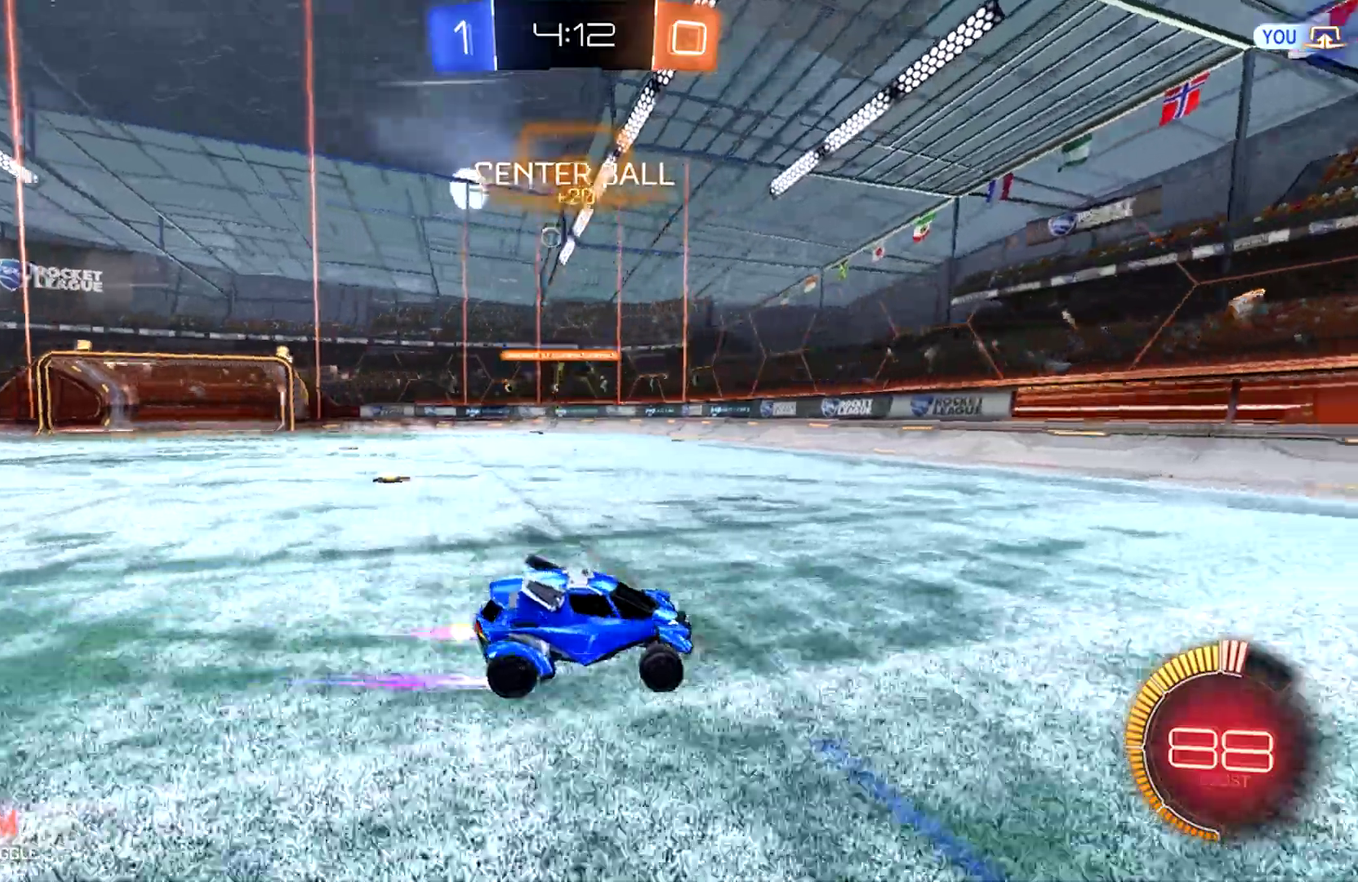
{"buttons": ["R2"], "left_stick": "left", "right_stick": "center", "events": [[167, "left_stick", "left"], [233, "SQUARE", "down"], [433, "SQUARE", "up"]]}
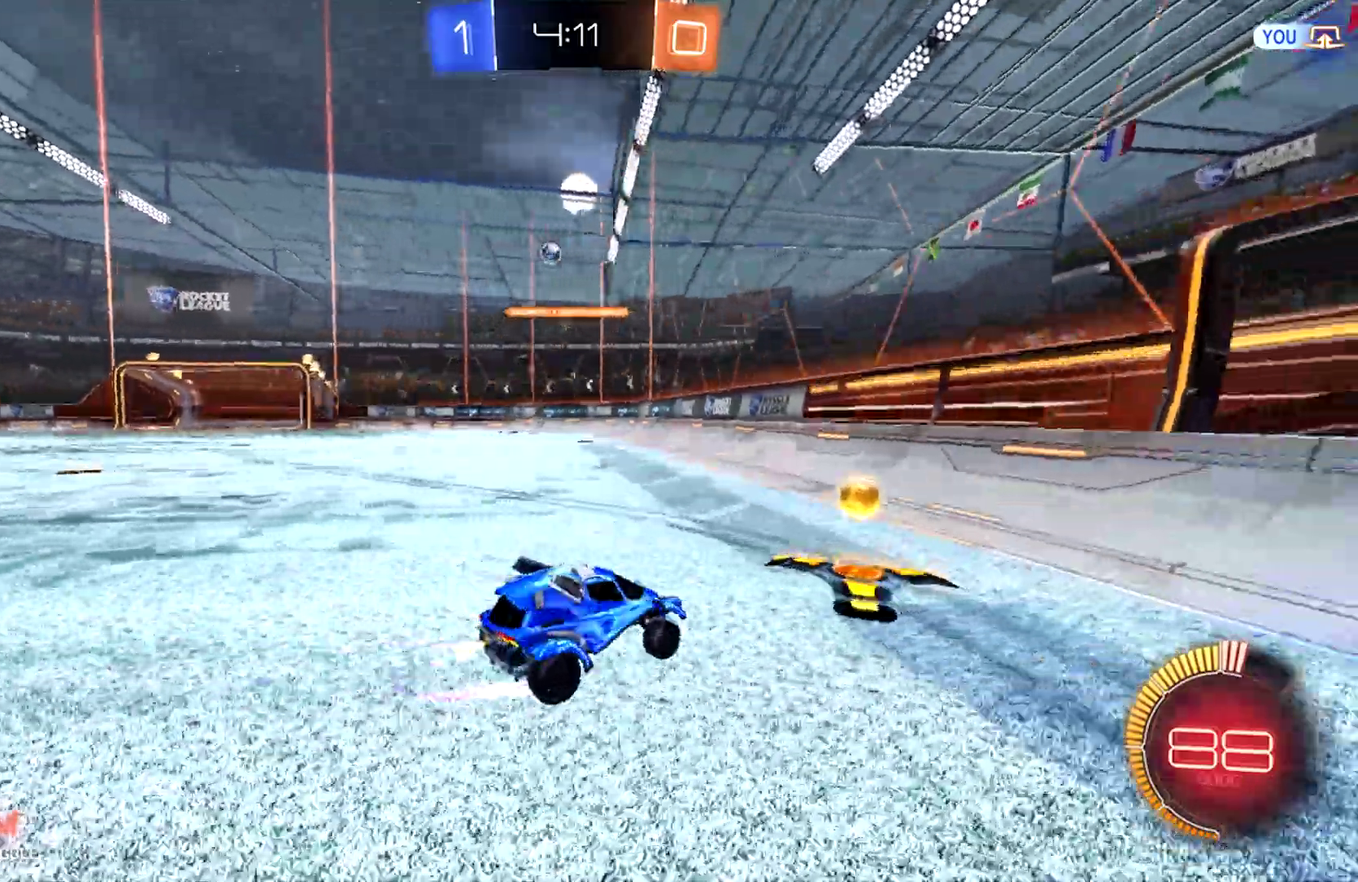
{"buttons": ["CIRCLE", "R2"], "left_stick": "center", "right_stick": "center", "events": [[200, "CIRCLE", "down"], [200, "left_stick", "center"]]}